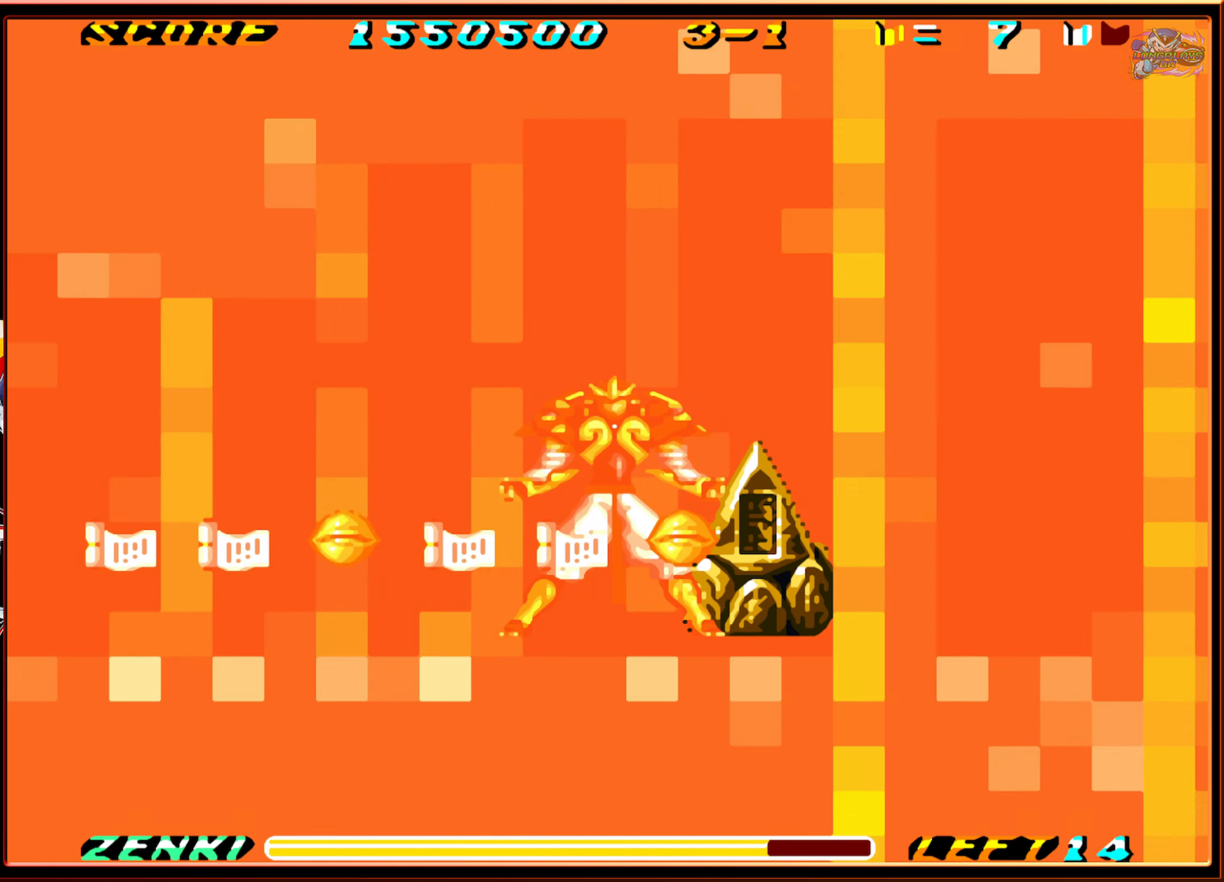
Gameplay with a controller (Nintendo layout); each line is a JSON object with the inputs held at the frame after it. "events" lists button and stick changes between this image and that frame as [ms after this image, input, new state], when the widget could be followed in between. Not read: L3 R3.
{"buttons": [], "events": []}
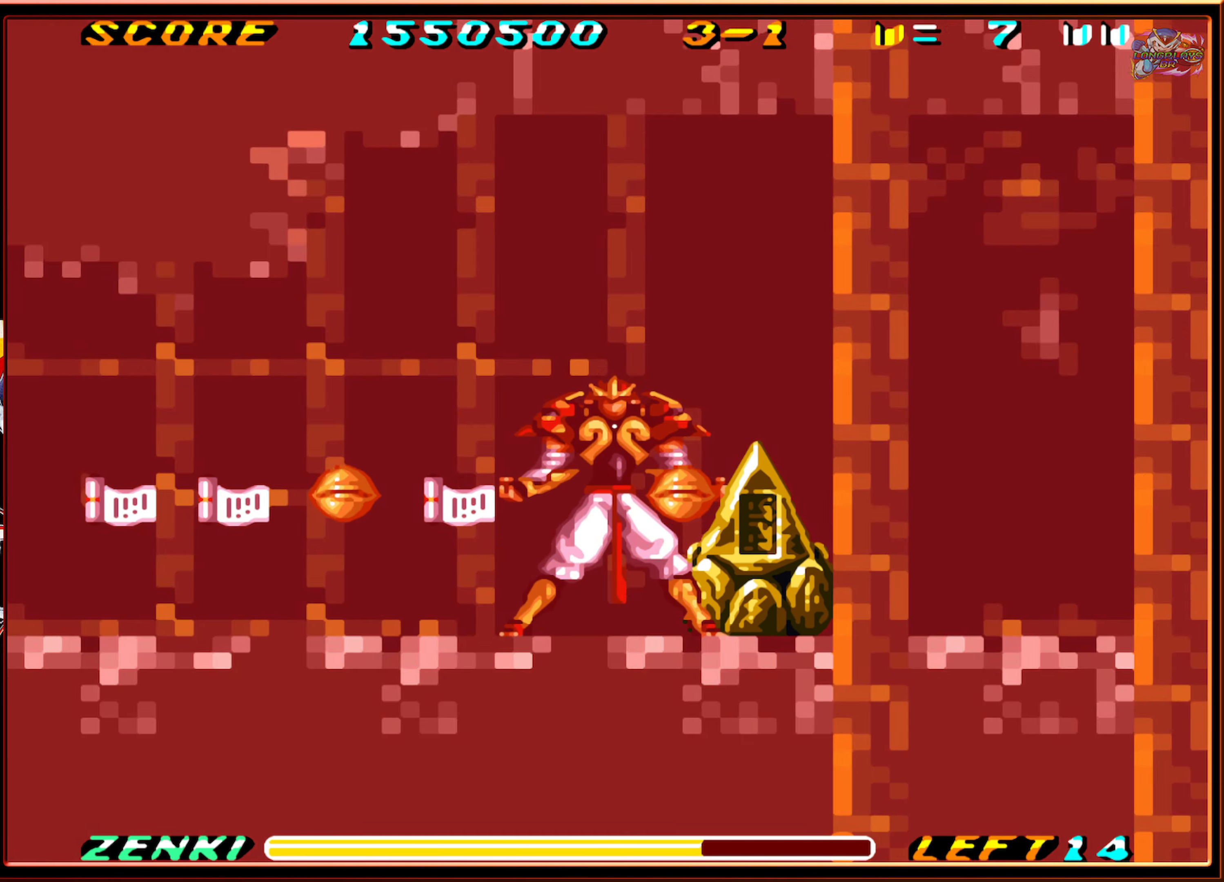
{"buttons": ["DPAD_DOWN"], "events": [[366, "DPAD_DOWN", "down"]]}
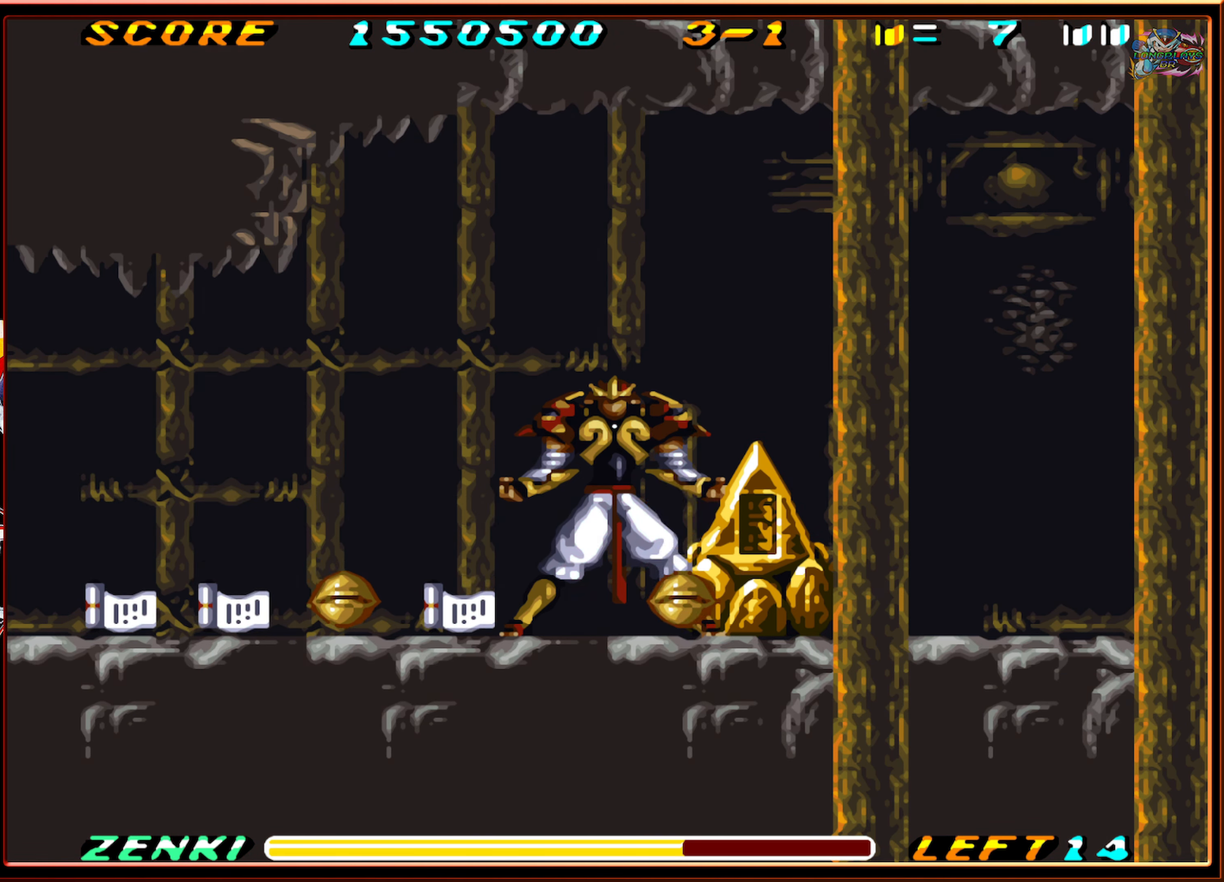
{"buttons": ["DPAD_LEFT"], "events": [[400, "DPAD_DOWN", "up"], [400, "DPAD_LEFT", "down"]]}
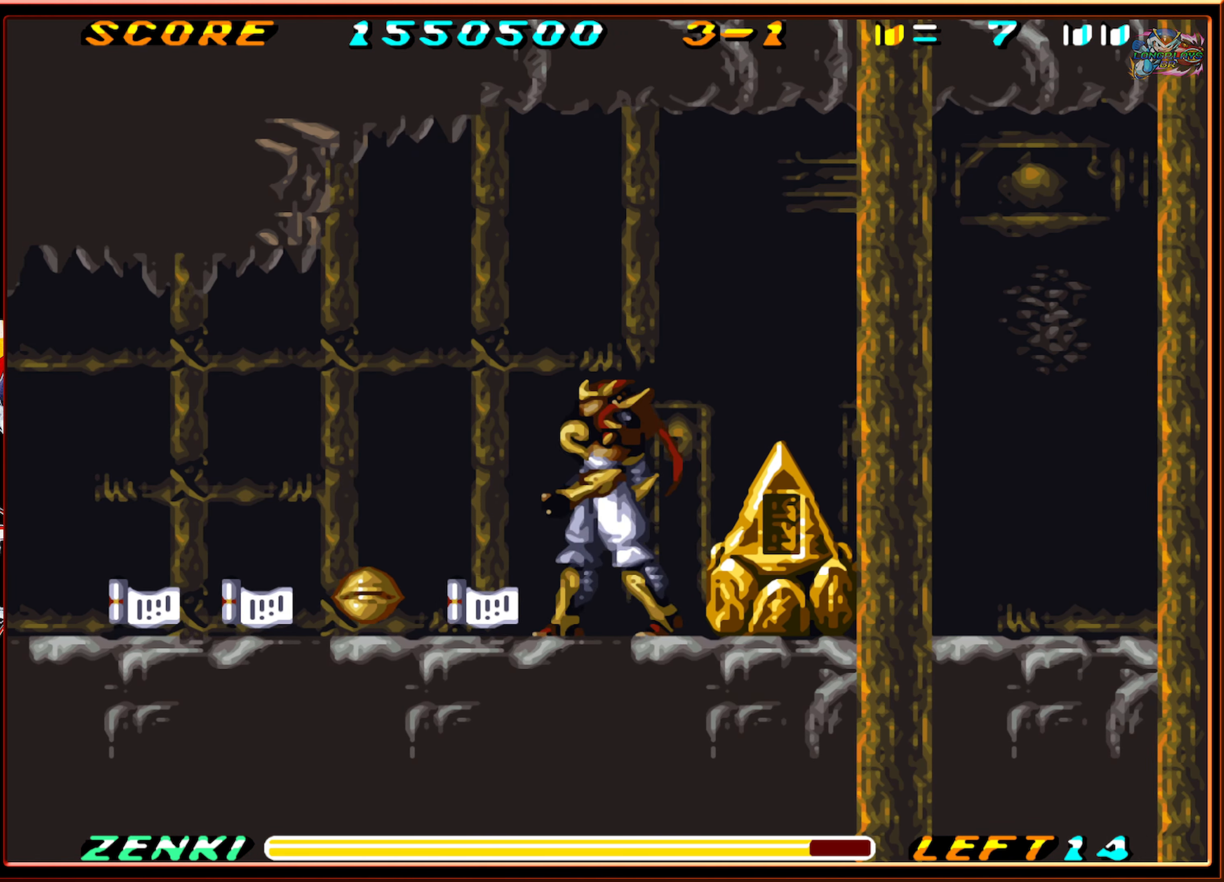
{"buttons": ["DPAD_LEFT"], "events": [[200, "DPAD_DOWN", "down"], [200, "DPAD_LEFT", "up"], [366, "DPAD_DOWN", "up"], [366, "DPAD_LEFT", "down"]]}
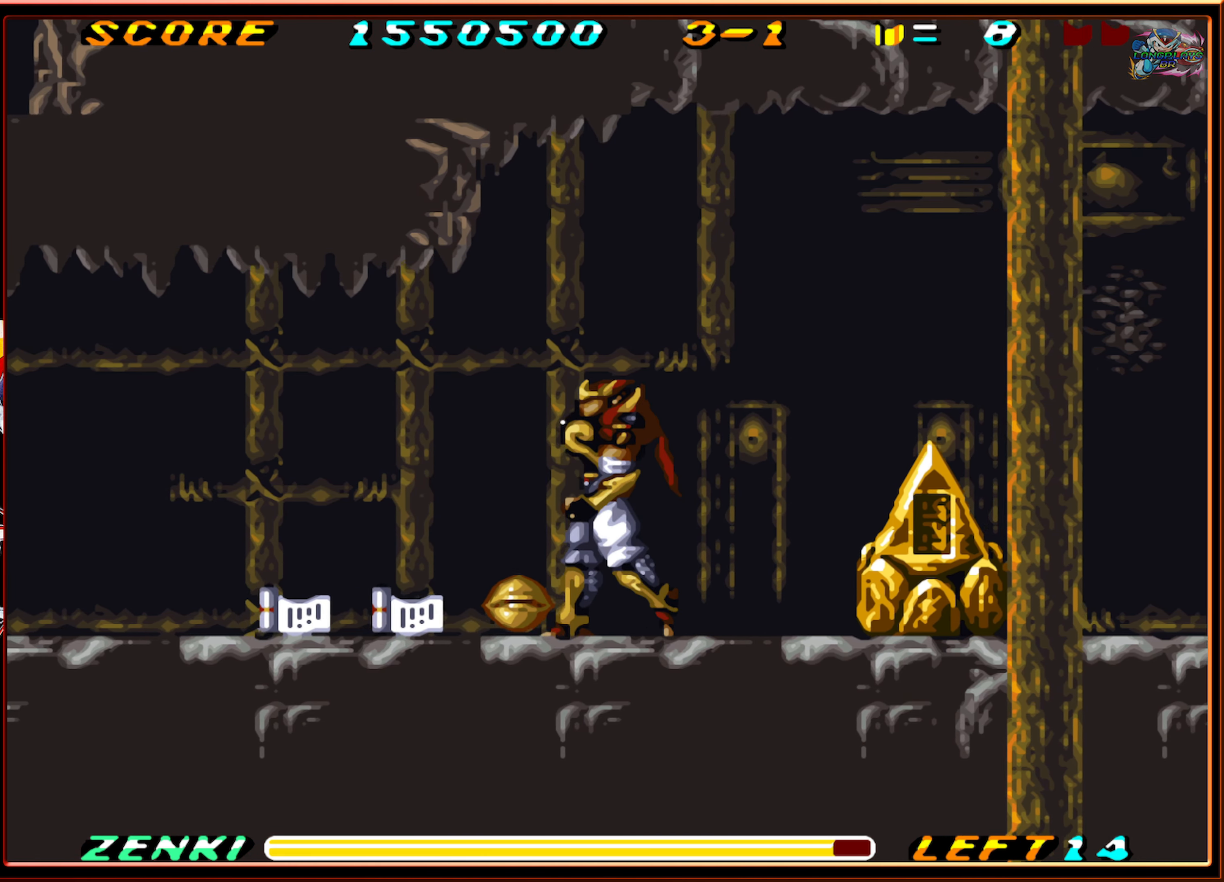
{"buttons": ["DPAD_LEFT"], "events": [[166, "DPAD_DOWN", "down"], [166, "DPAD_LEFT", "up"], [300, "DPAD_LEFT", "down"], [333, "DPAD_DOWN", "up"]]}
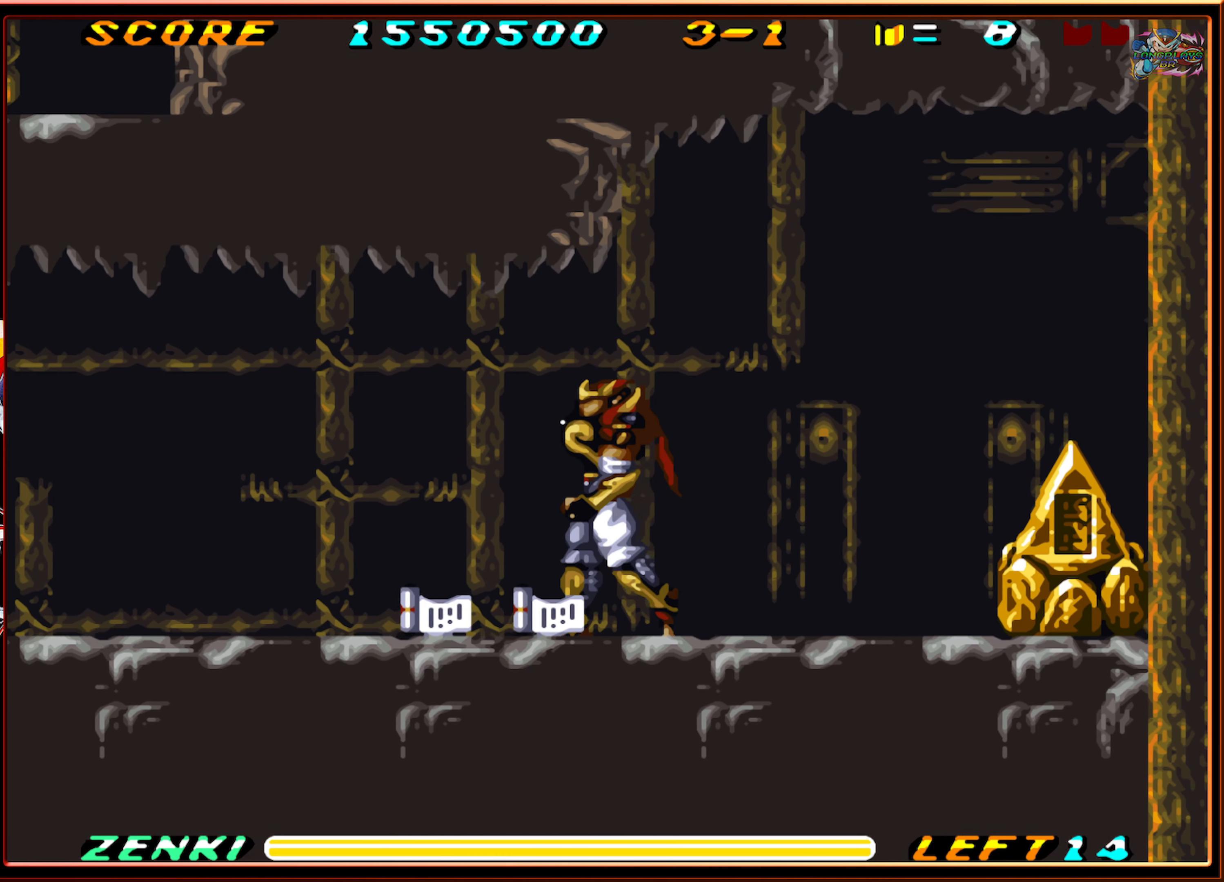
{"buttons": ["DPAD_DOWN"], "events": [[83, "DPAD_LEFT", "up"], [100, "DPAD_DOWN", "down"], [266, "DPAD_LEFT", "down"], [300, "DPAD_DOWN", "up"], [483, "DPAD_DOWN", "down"], [483, "DPAD_LEFT", "up"]]}
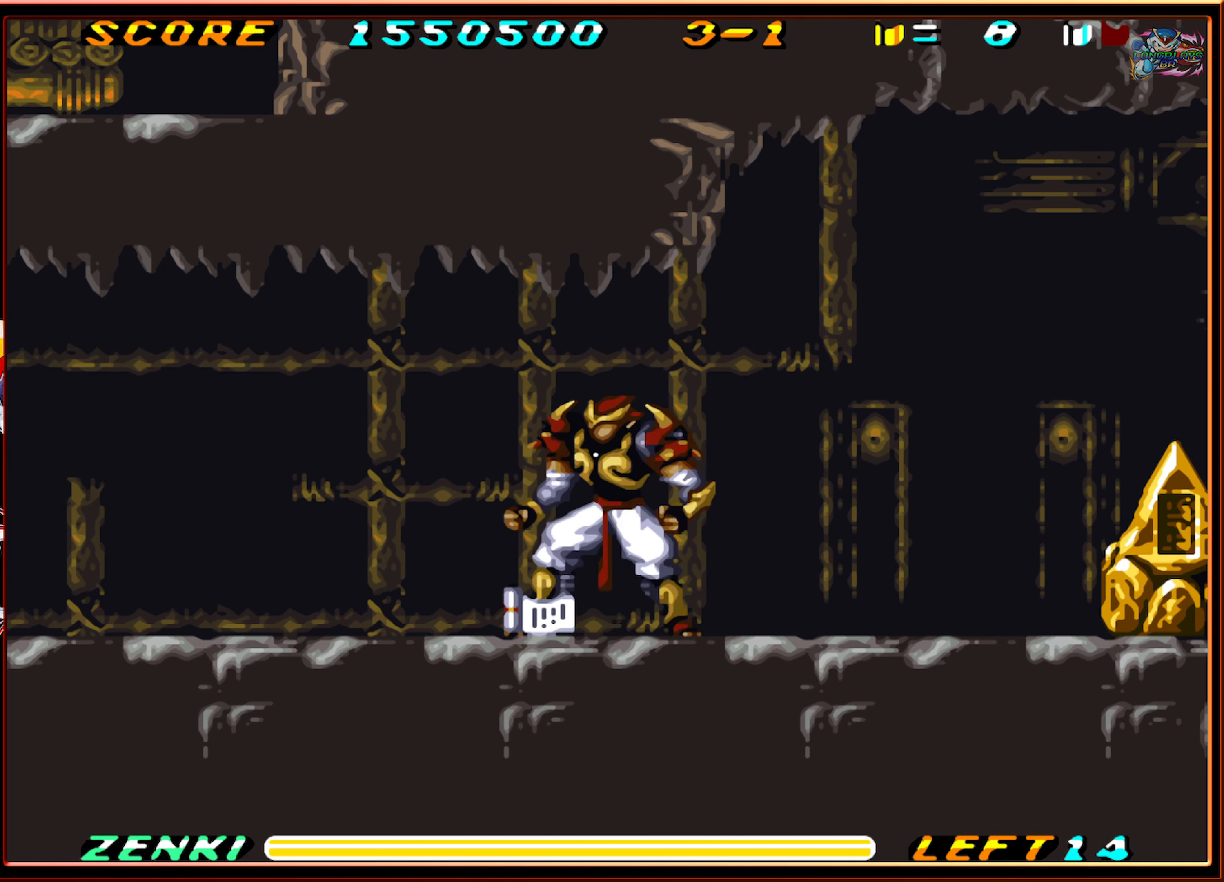
{"buttons": ["DPAD_LEFT"], "events": [[216, "DPAD_DOWN", "up"], [383, "DPAD_LEFT", "down"]]}
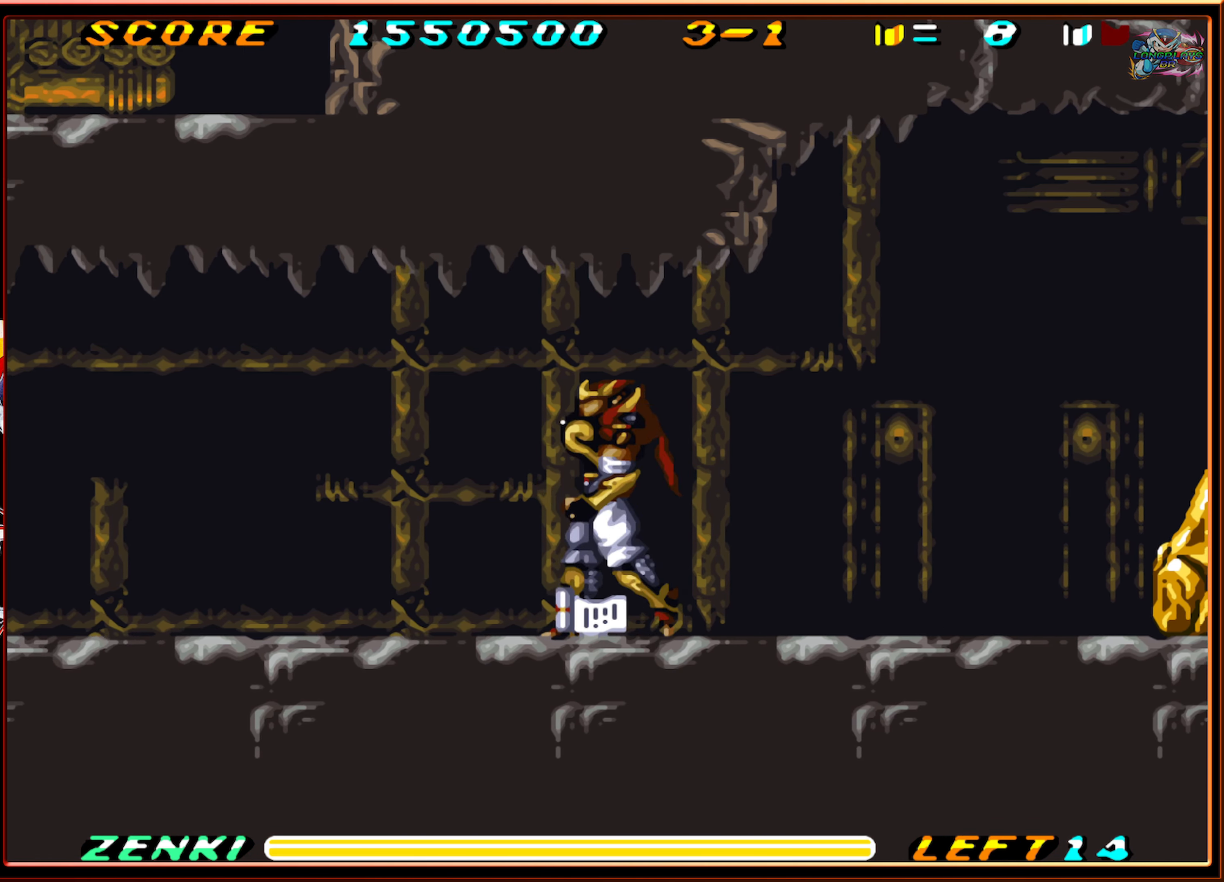
{"buttons": ["R1", "DPAD_RIGHT"], "events": [[16, "DPAD_DOWN", "down"], [50, "DPAD_LEFT", "up"], [200, "DPAD_RIGHT", "down"], [216, "DPAD_DOWN", "up"], [233, "DPAD_RIGHT", "up"], [266, "DPAD_RIGHT", "down"], [500, "R1", "down"]]}
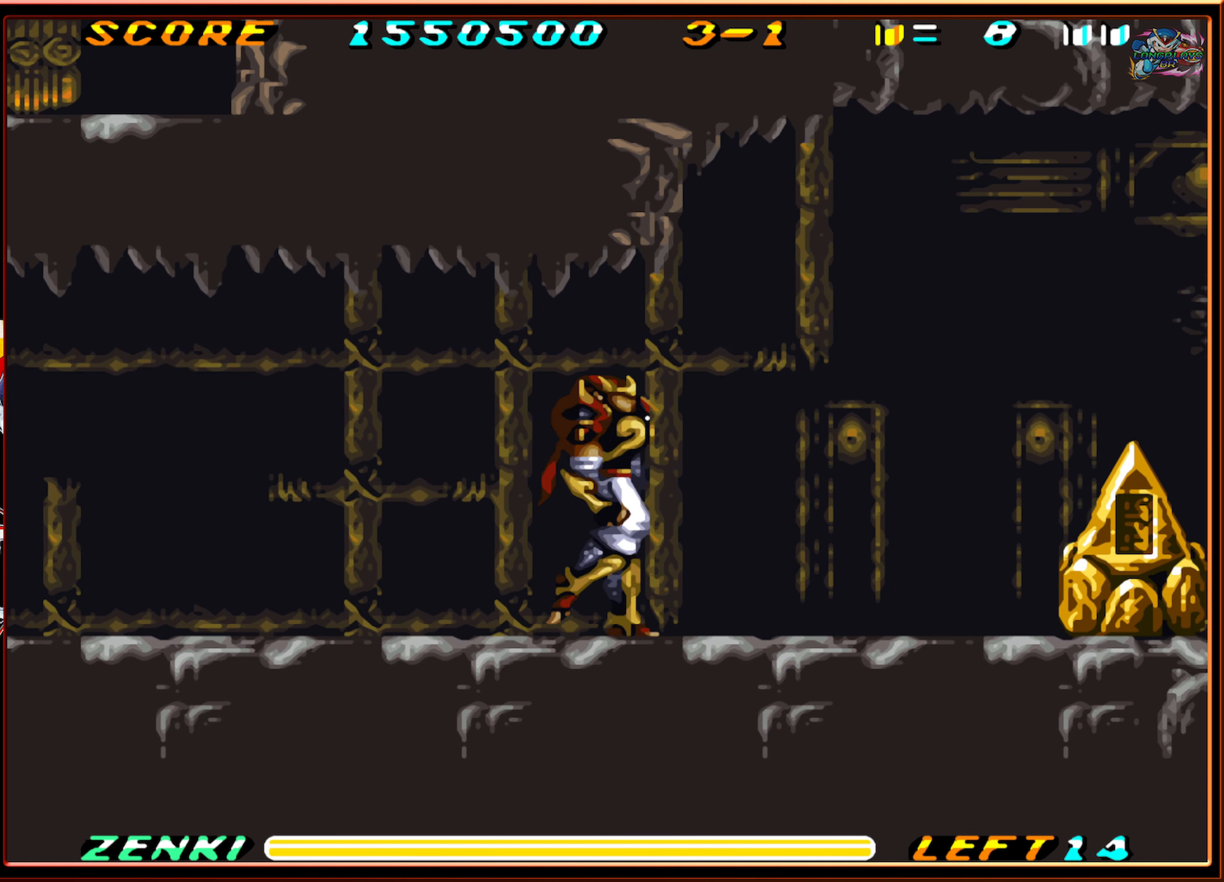
{"buttons": [], "events": [[116, "R1", "up"], [416, "DPAD_RIGHT", "up"]]}
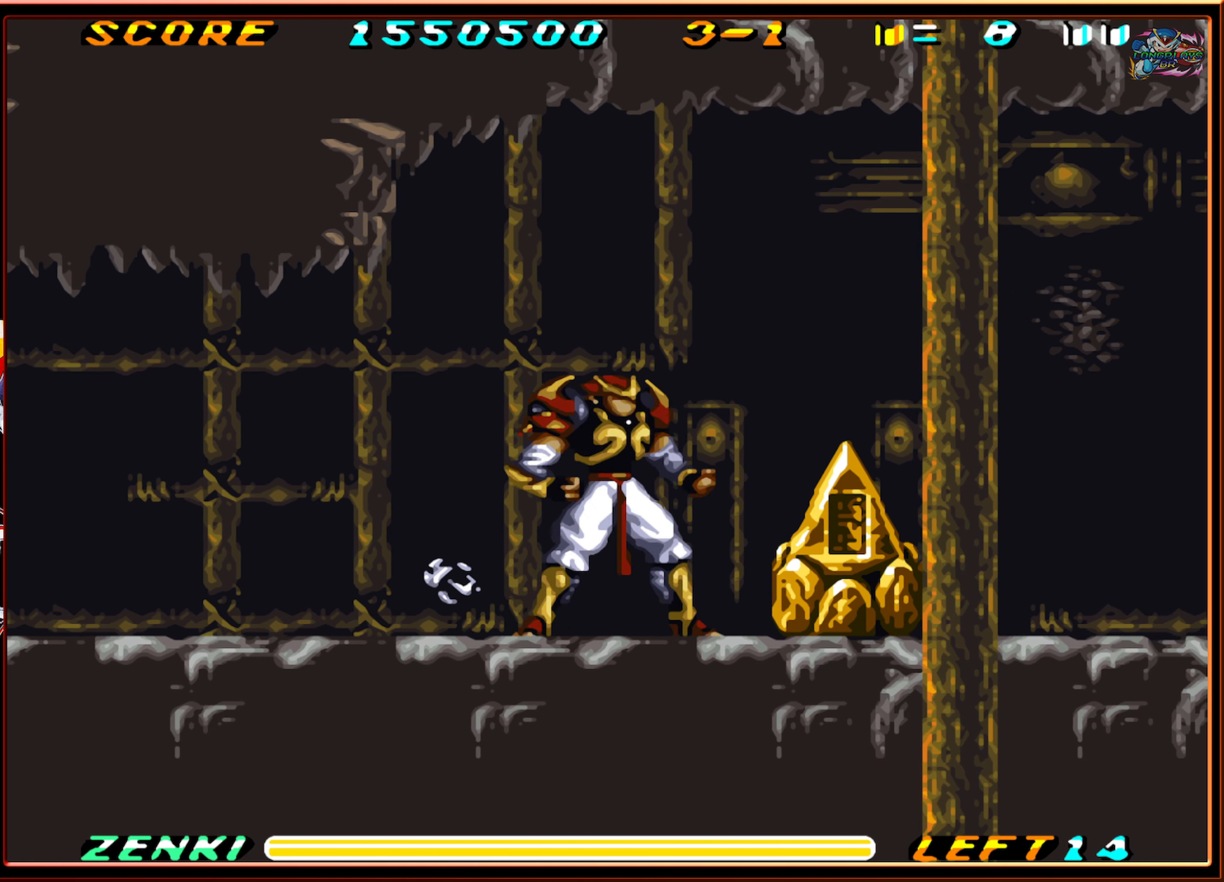
{"buttons": ["DPAD_DOWN"], "events": [[33, "DPAD_DOWN", "down"], [83, "Y", "down"], [166, "Y", "up"], [216, "Y", "down"], [300, "Y", "up"], [366, "Y", "down"], [433, "Y", "up"]]}
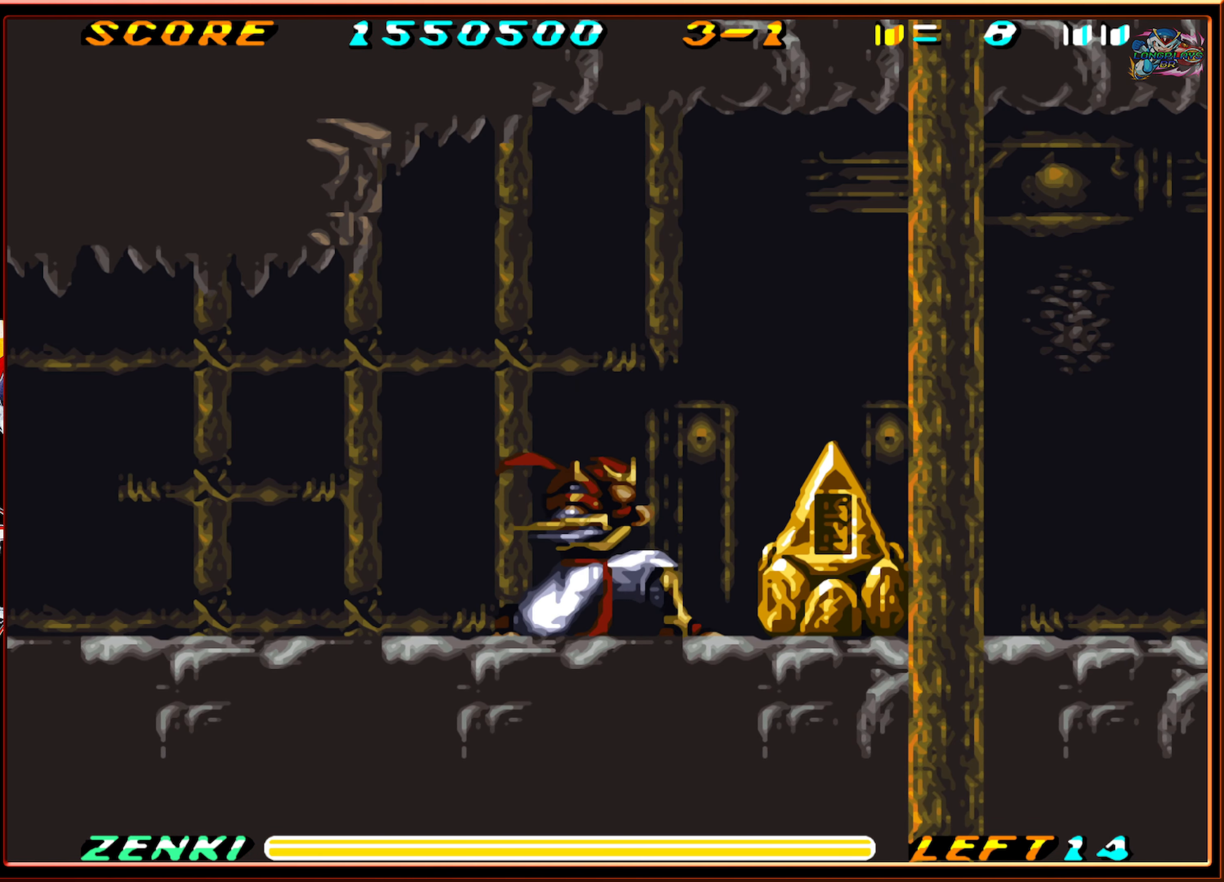
{"buttons": ["DPAD_RIGHT"], "events": [[16, "Y", "down"], [83, "Y", "up"], [266, "DPAD_DOWN", "up"], [416, "DPAD_RIGHT", "down"]]}
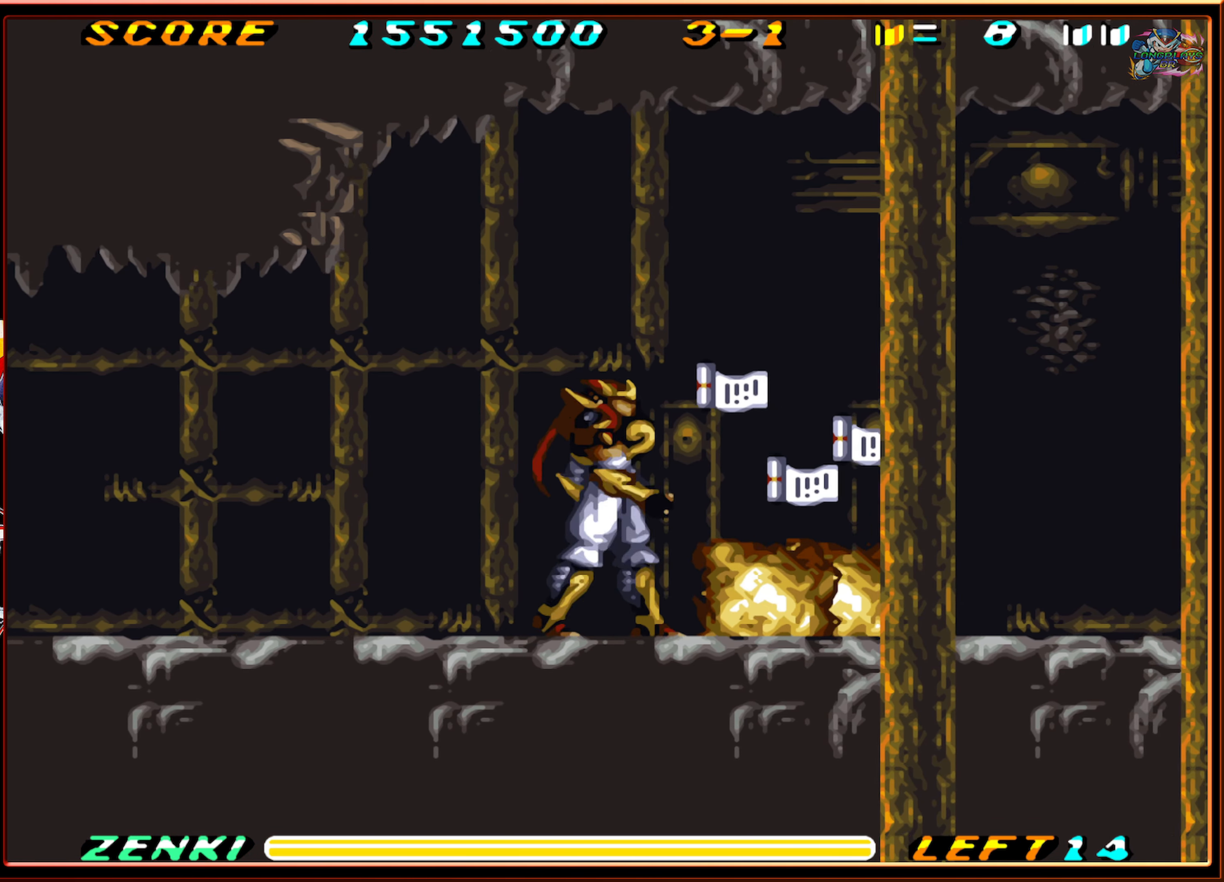
{"buttons": ["DPAD_DOWN", "DPAD_RIGHT"], "events": [[317, "DPAD_DOWN", "down"], [367, "DPAD_RIGHT", "up"], [450, "DPAD_RIGHT", "down"]]}
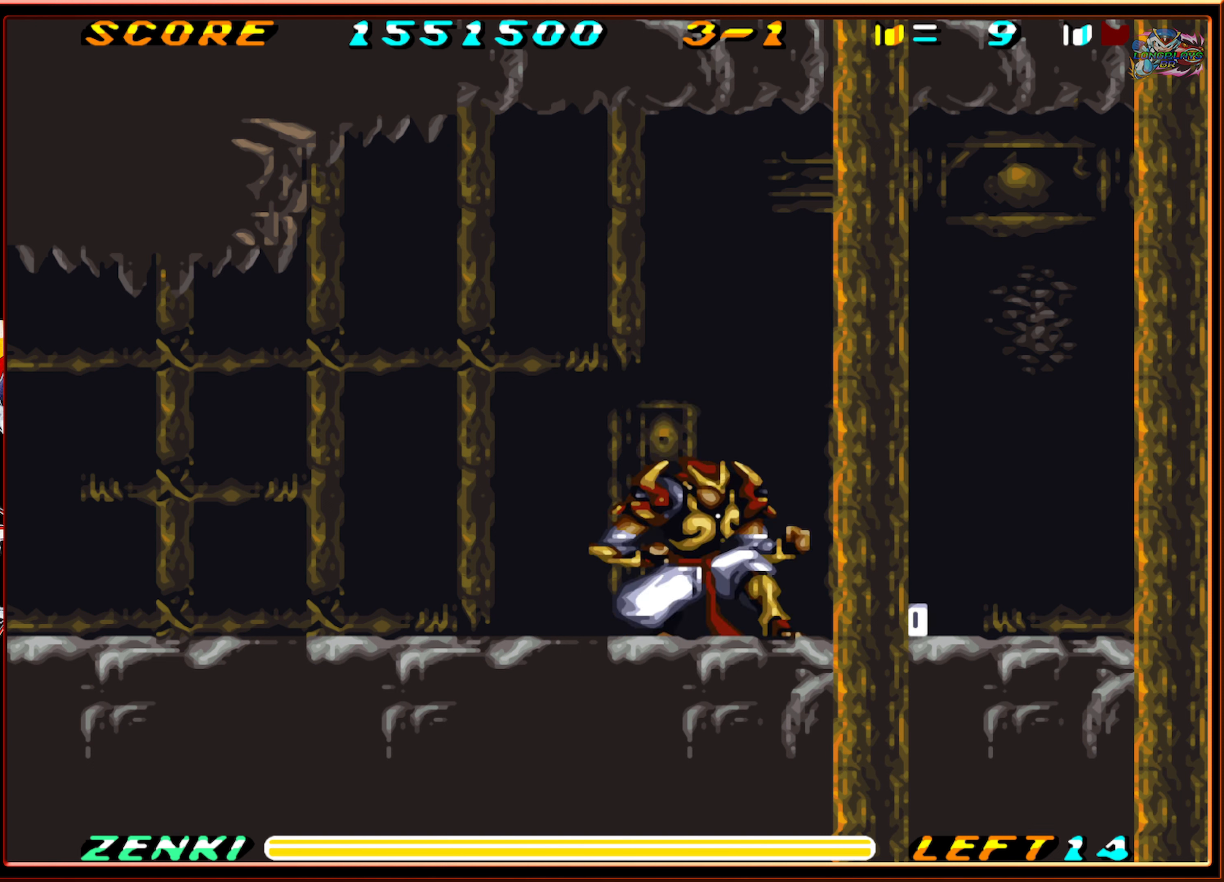
{"buttons": ["DPAD_RIGHT"], "events": [[167, "DPAD_DOWN", "up"]]}
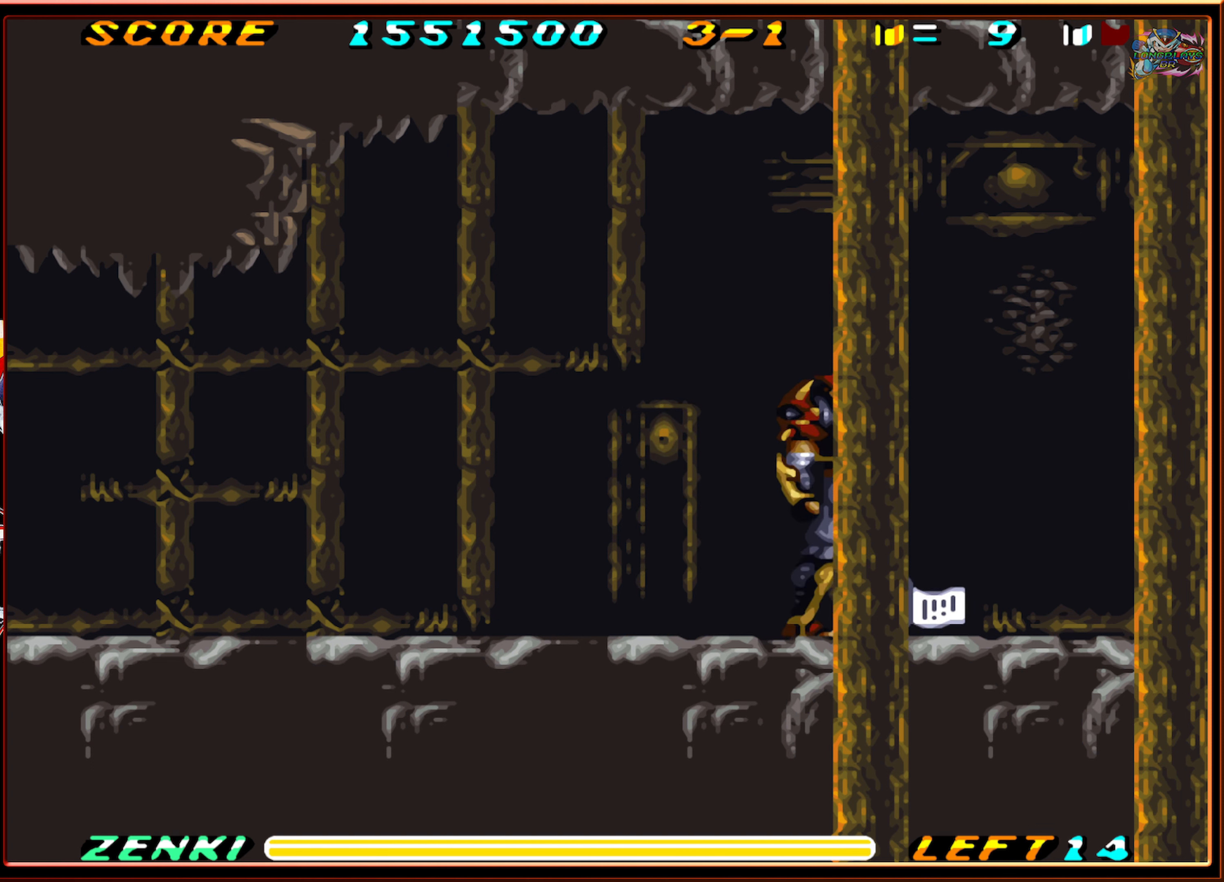
{"buttons": ["DPAD_LEFT"], "events": [[100, "DPAD_DOWN", "down"], [133, "DPAD_RIGHT", "up"], [300, "DPAD_DOWN", "up"], [433, "DPAD_LEFT", "down"]]}
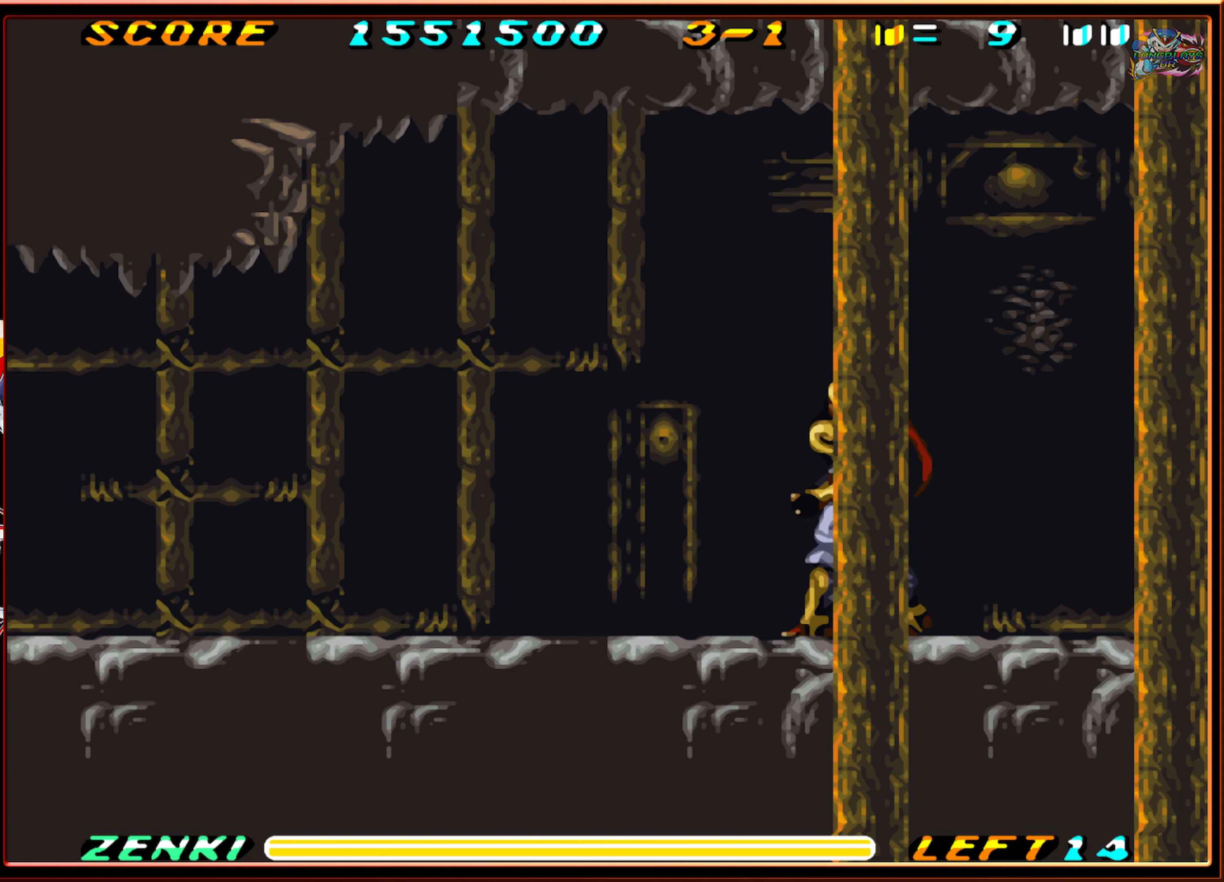
{"buttons": ["DPAD_RIGHT"], "events": [[133, "DPAD_LEFT", "up"], [200, "DPAD_RIGHT", "down"]]}
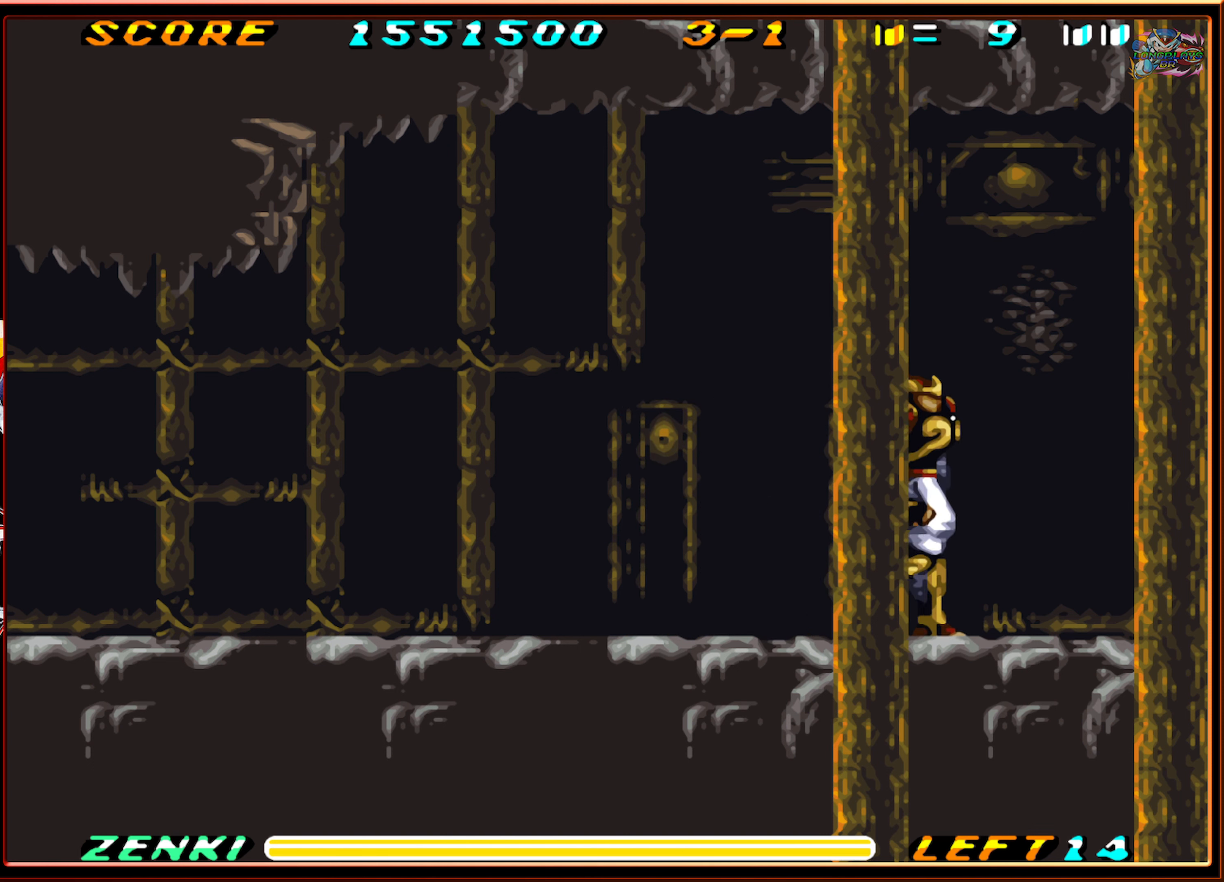
{"buttons": ["DPAD_RIGHT"], "events": []}
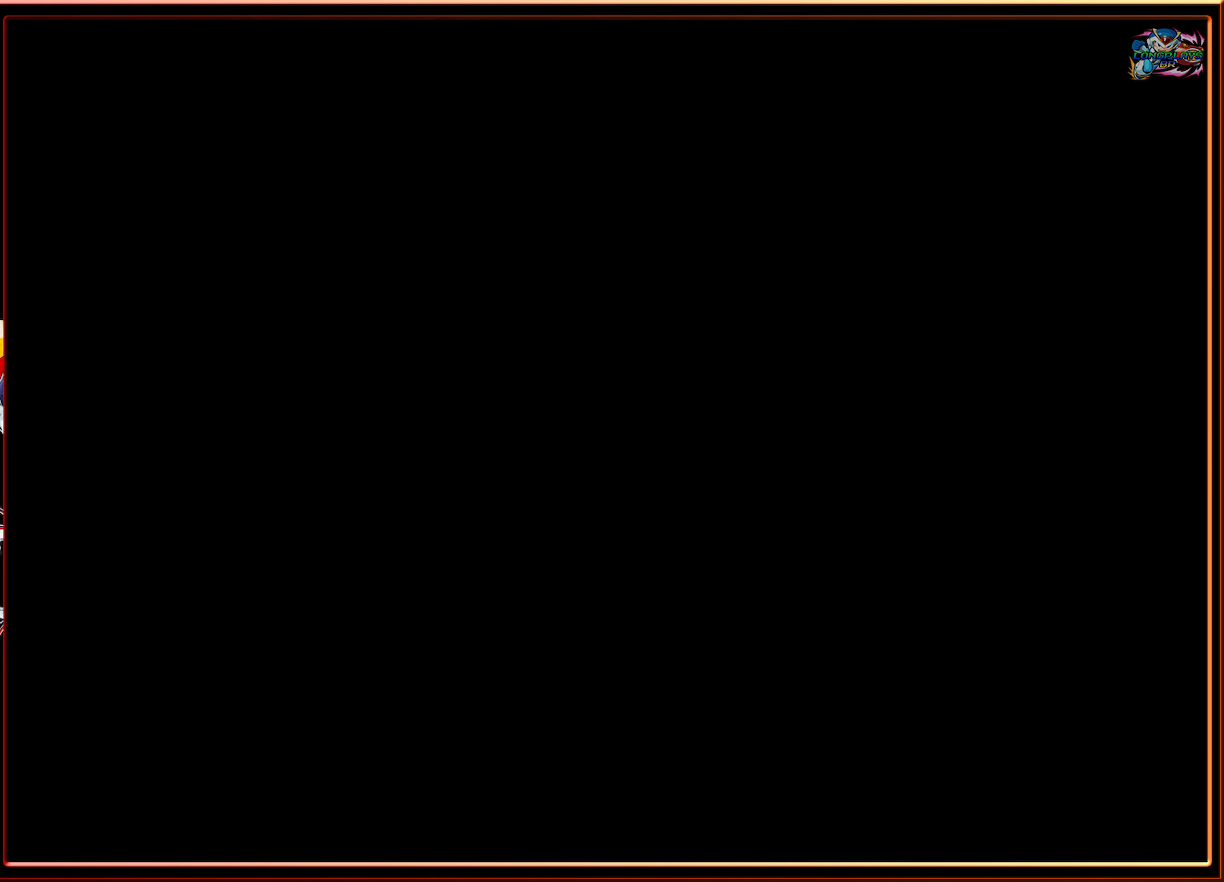
{"buttons": [], "events": [[133, "DPAD_RIGHT", "up"]]}
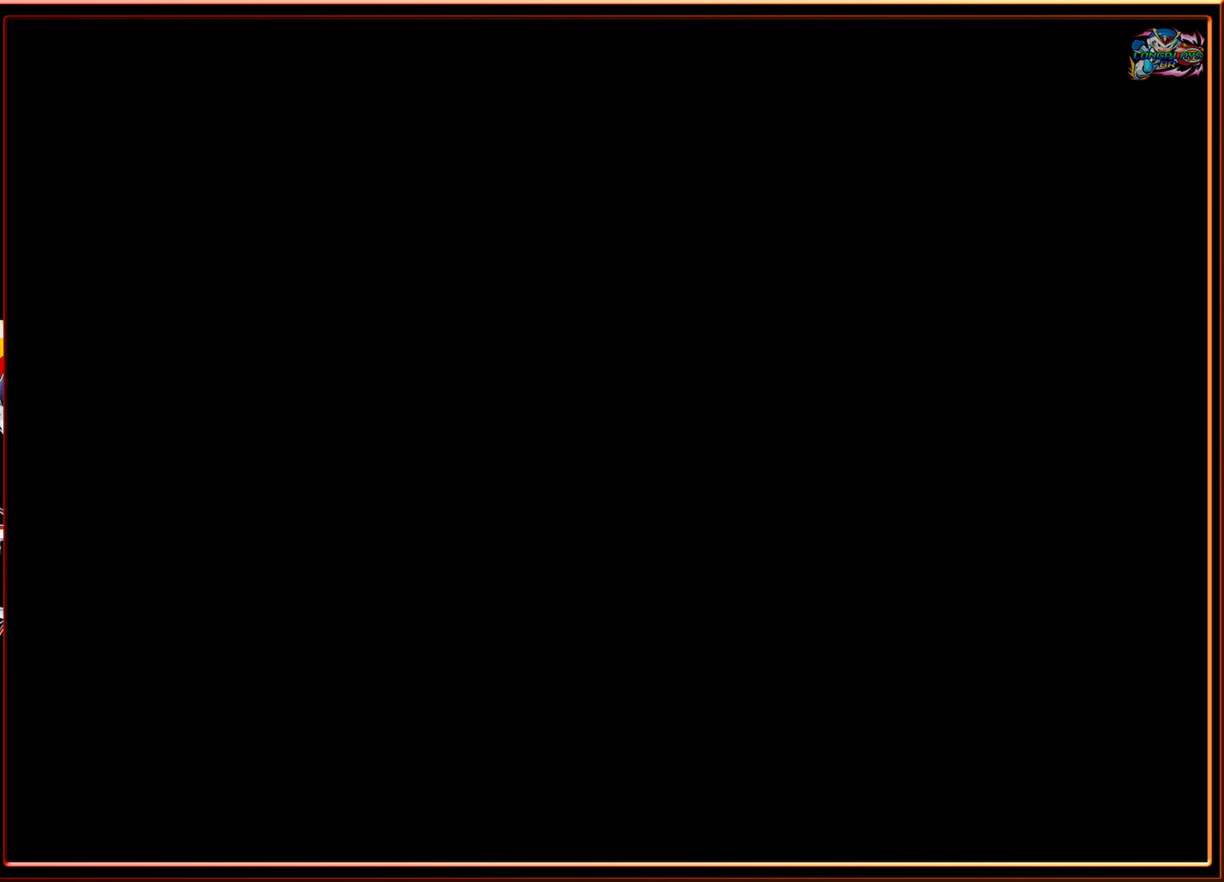
{"buttons": [], "events": []}
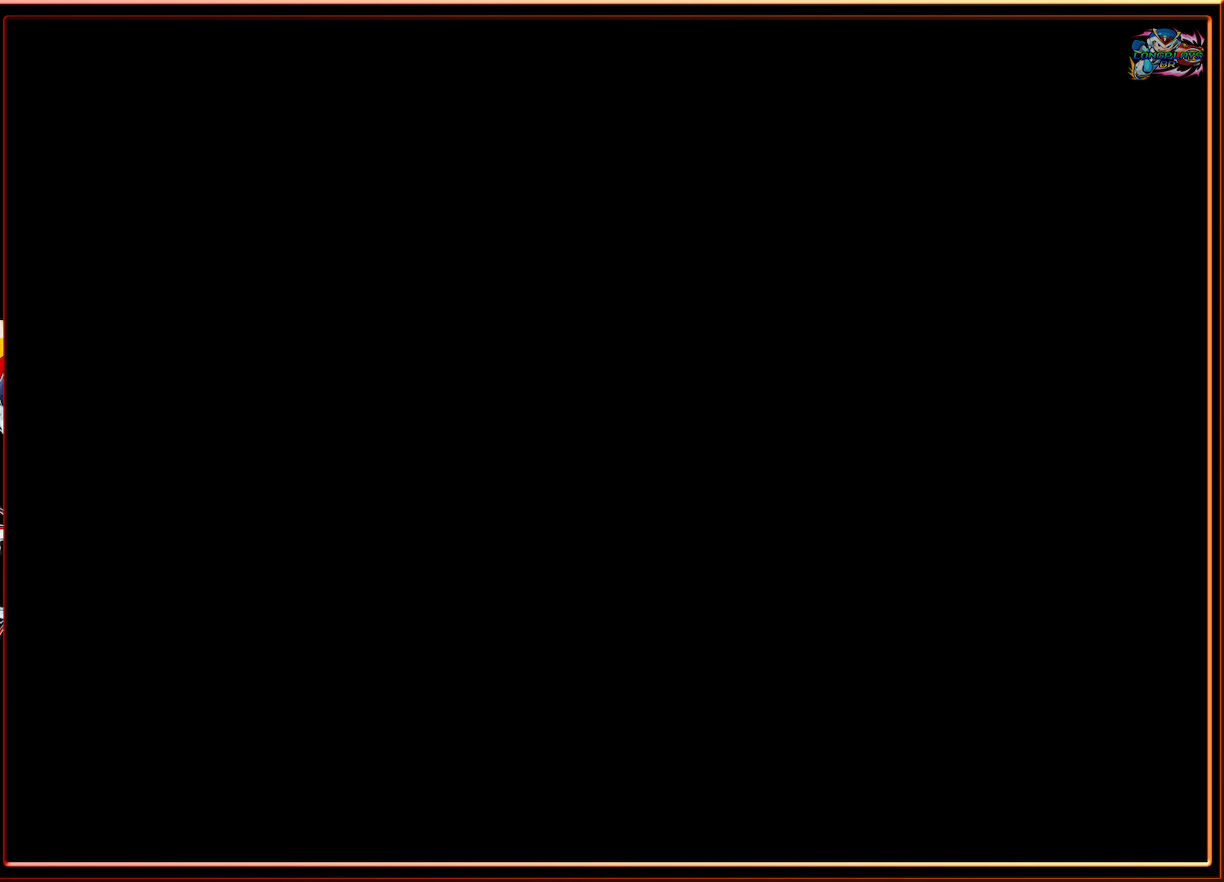
{"buttons": [], "events": []}
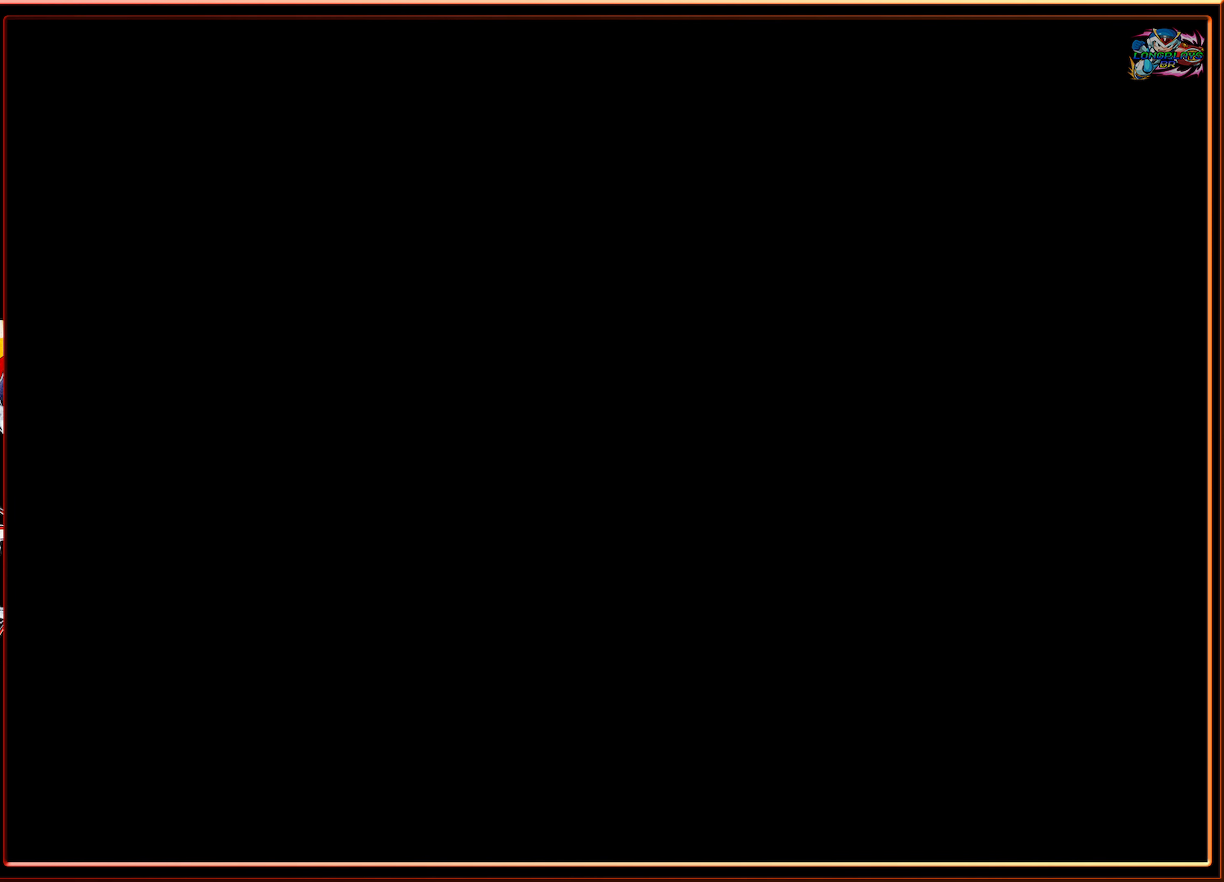
{"buttons": [], "events": []}
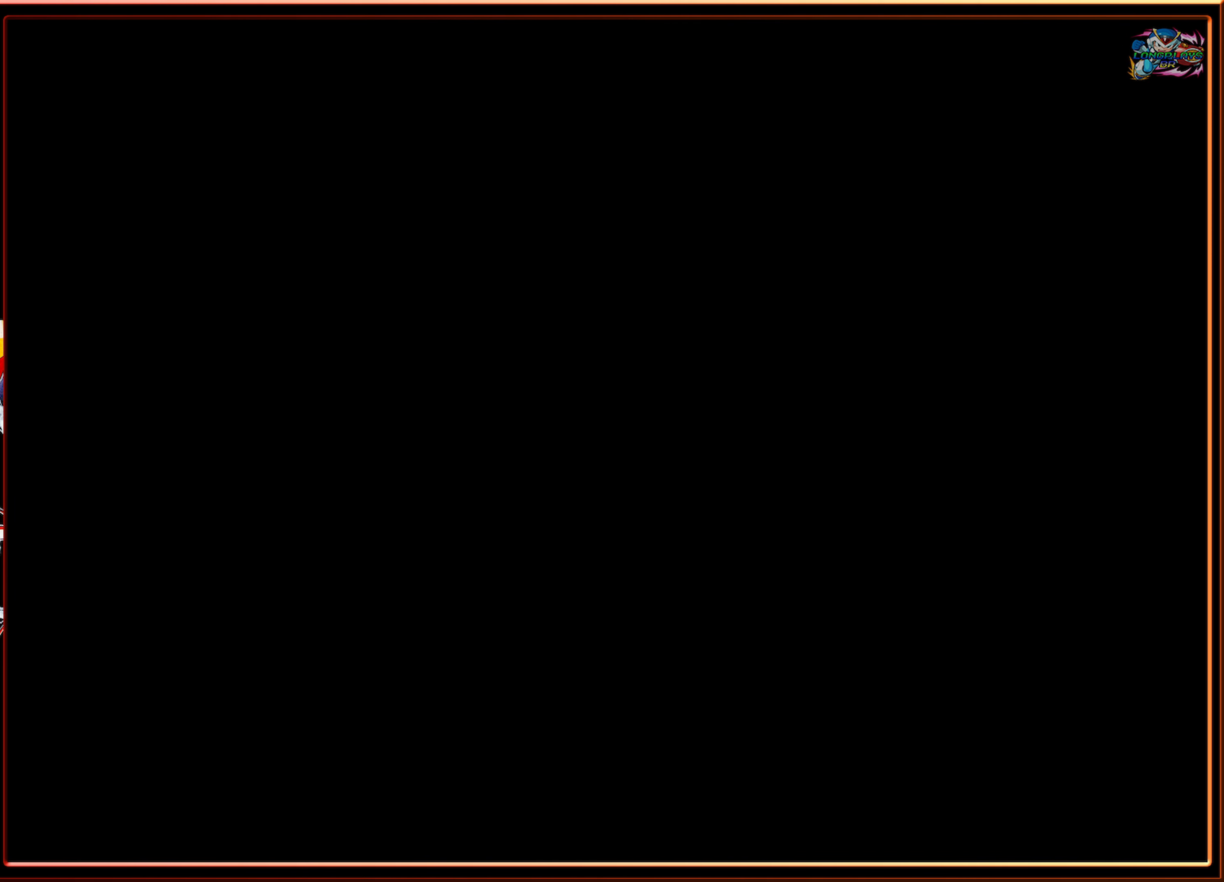
{"buttons": [], "events": []}
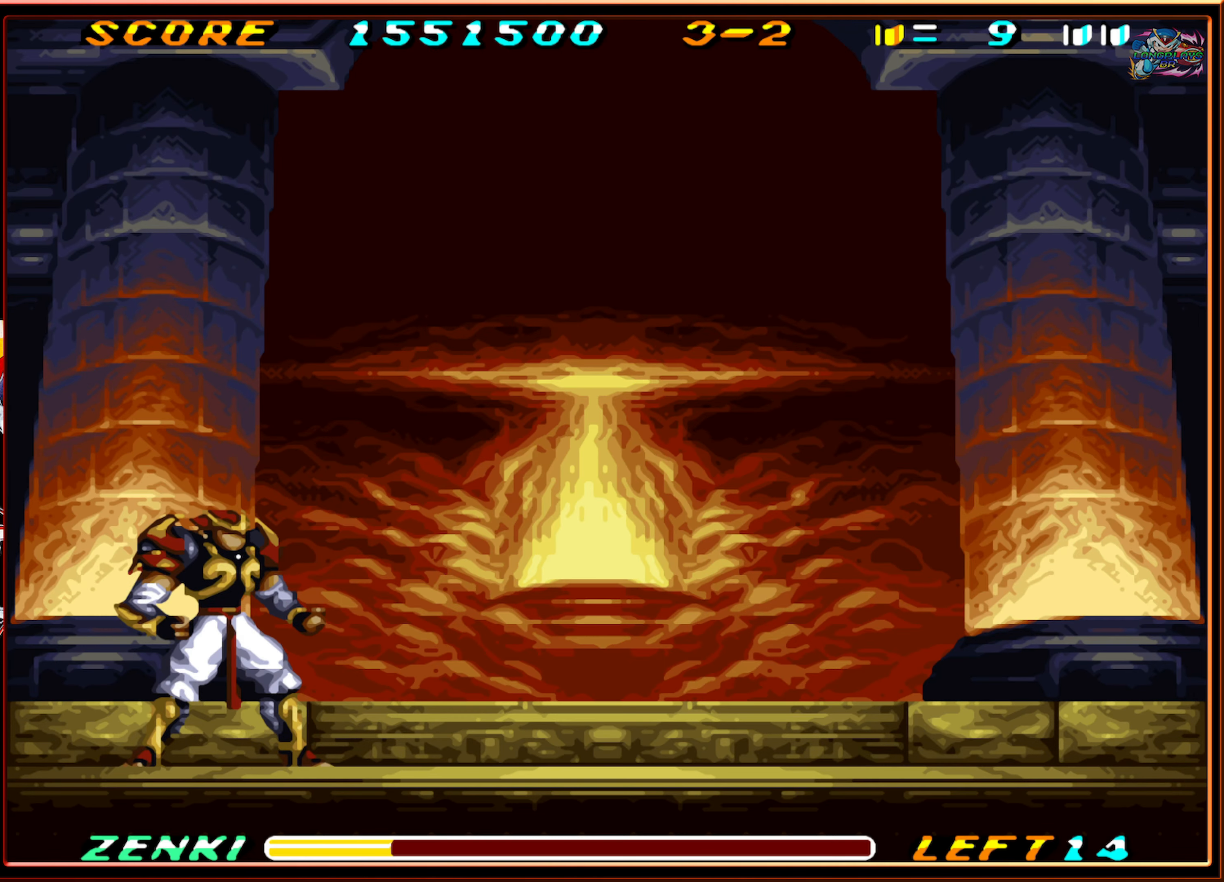
{"buttons": ["DPAD_RIGHT"], "events": [[500, "DPAD_RIGHT", "down"]]}
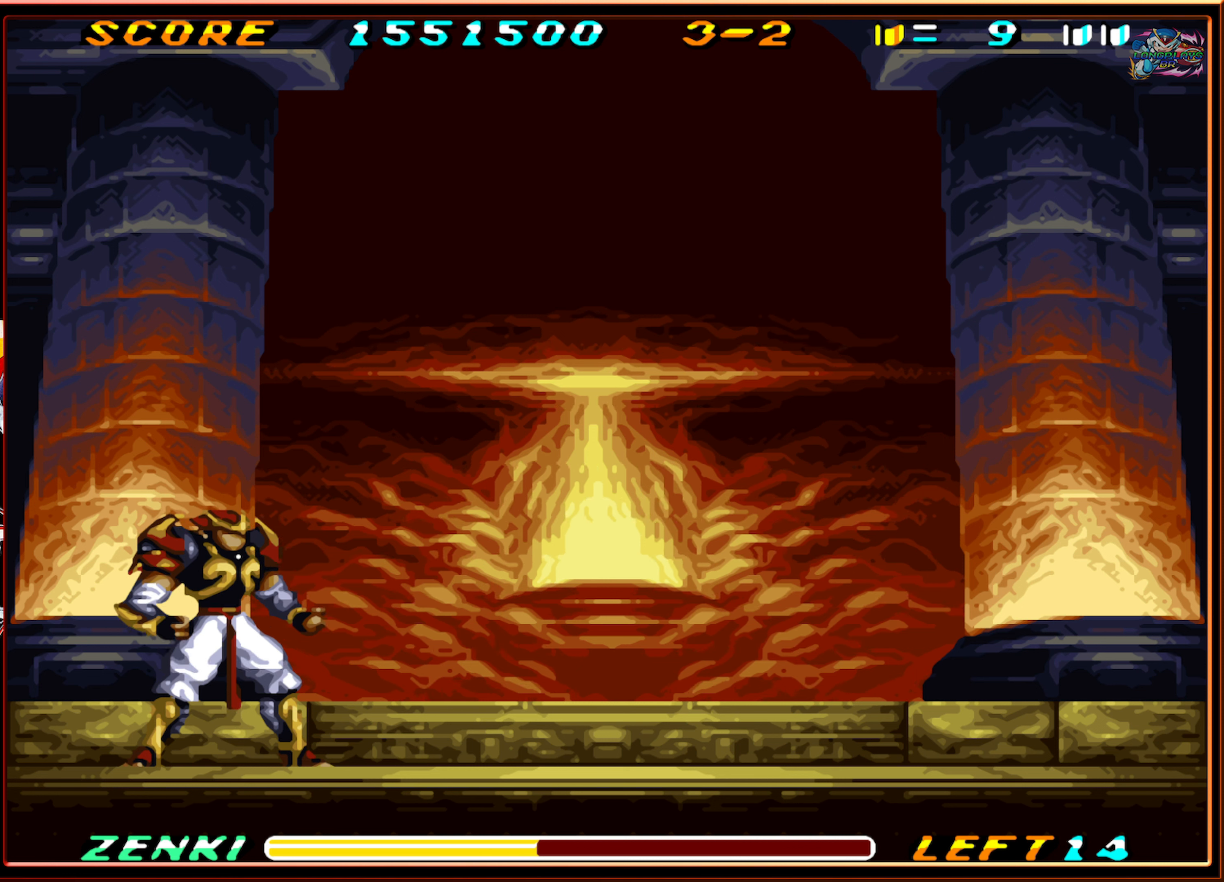
{"buttons": [], "events": [[334, "DPAD_RIGHT", "up"]]}
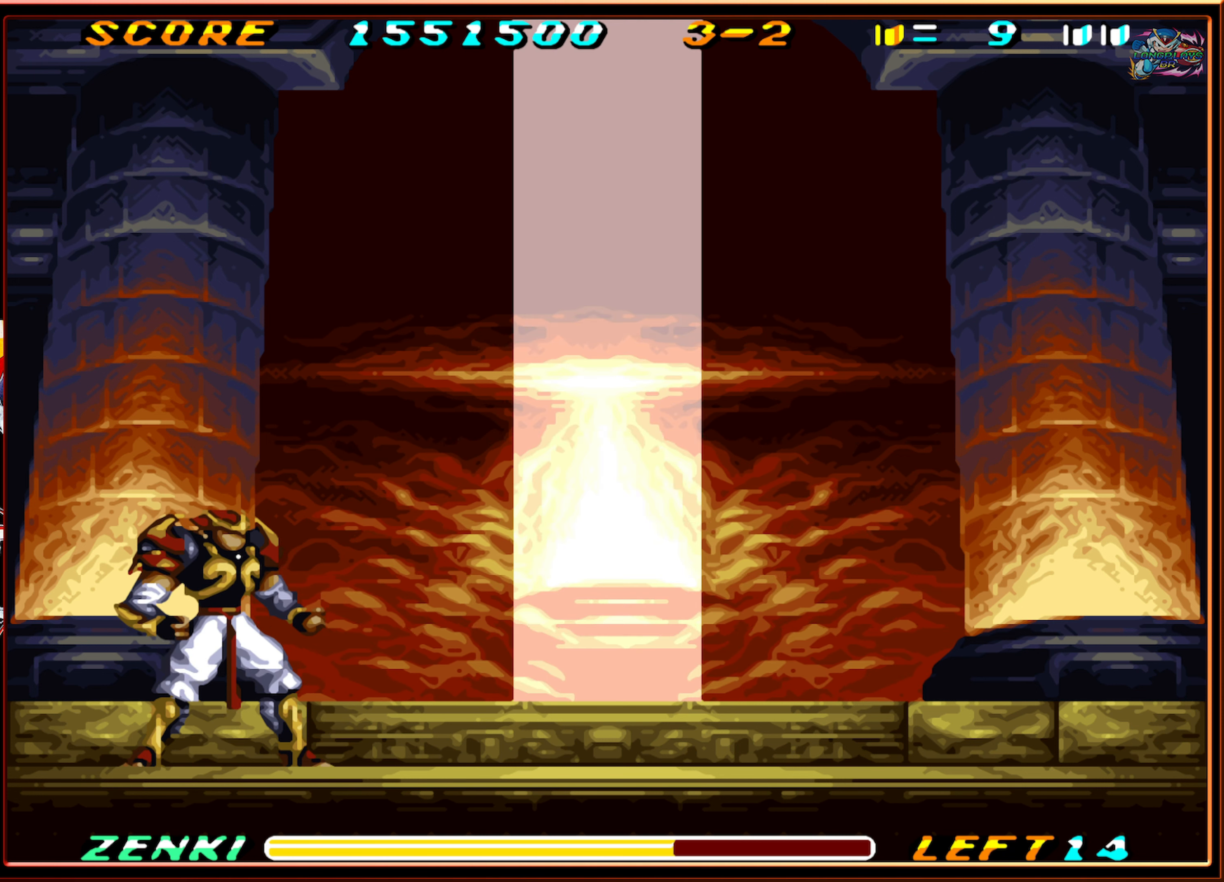
{"buttons": [], "events": []}
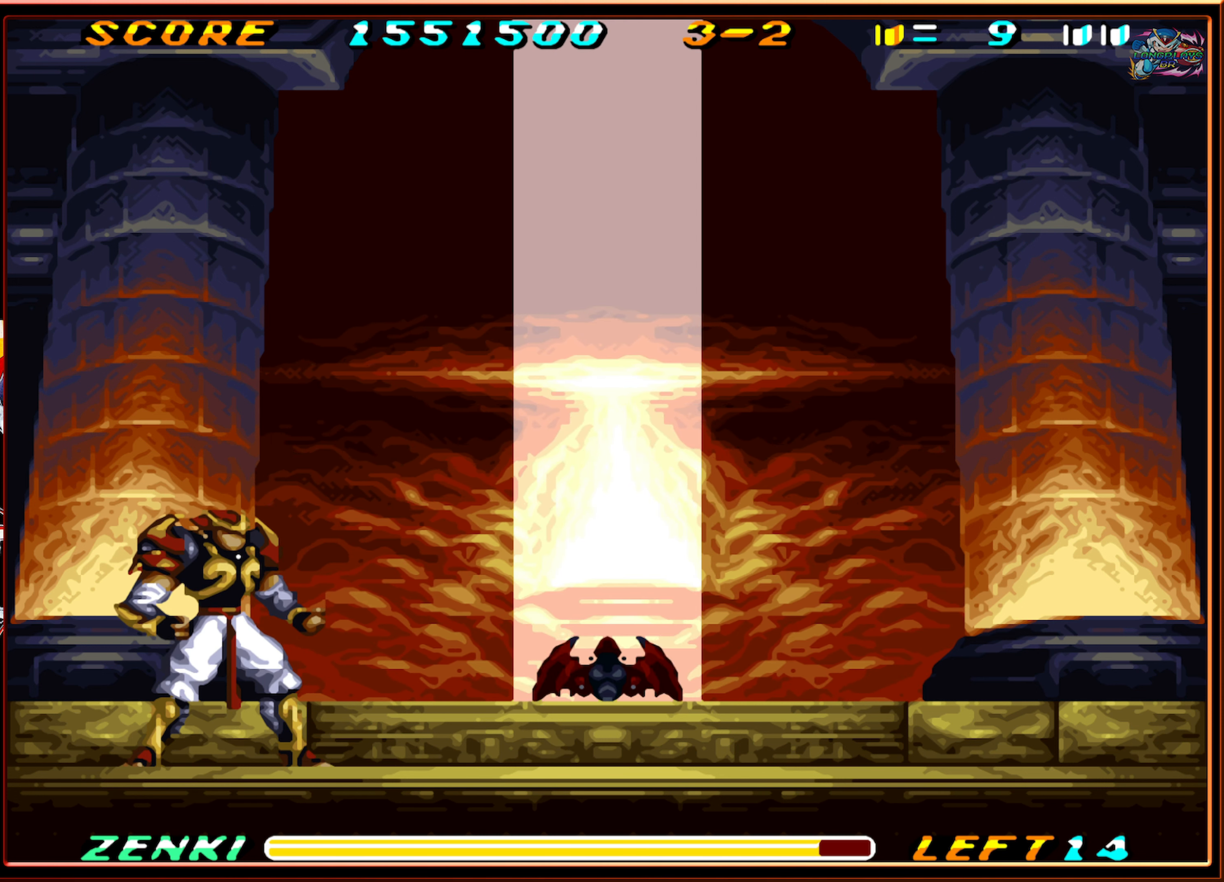
{"buttons": ["DPAD_RIGHT"], "events": [[50, "DPAD_RIGHT", "down"]]}
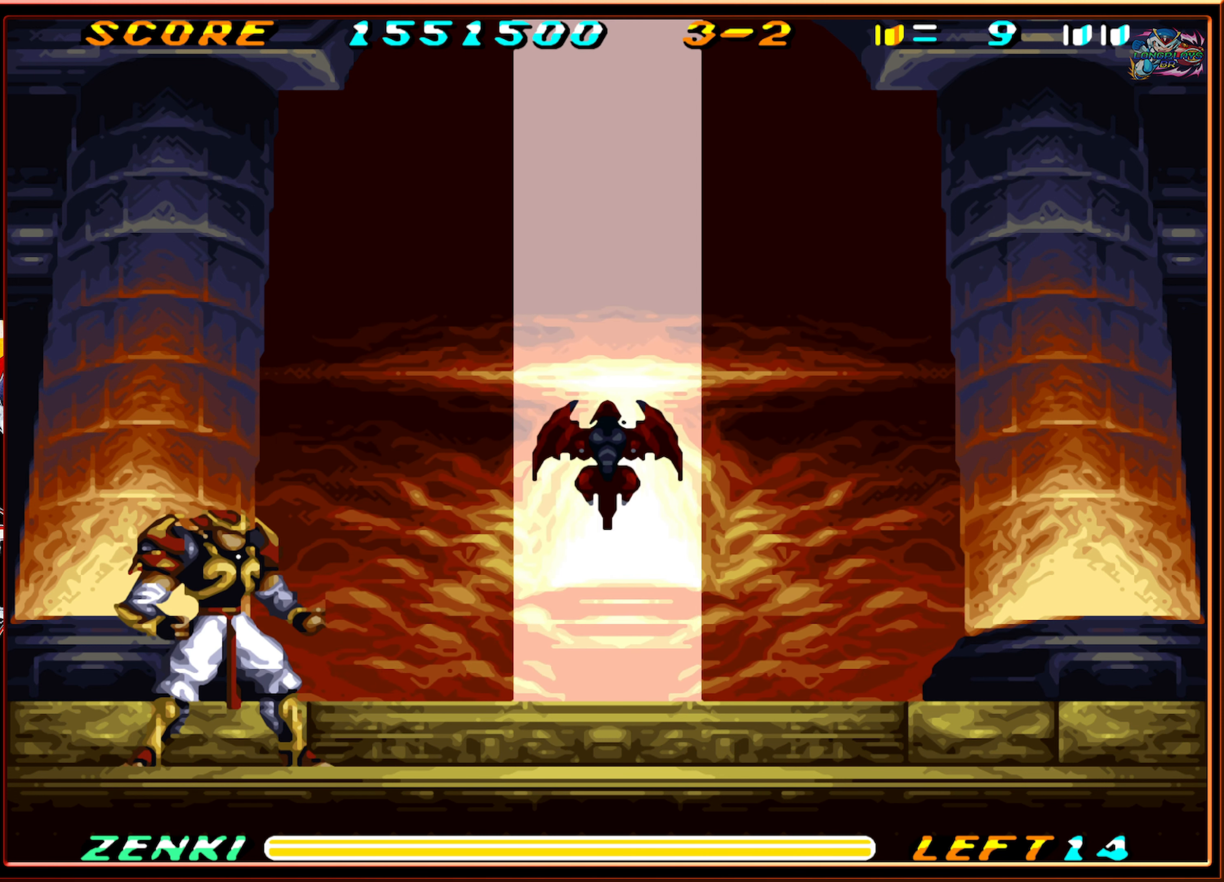
{"buttons": [], "events": [[67, "DPAD_RIGHT", "up"]]}
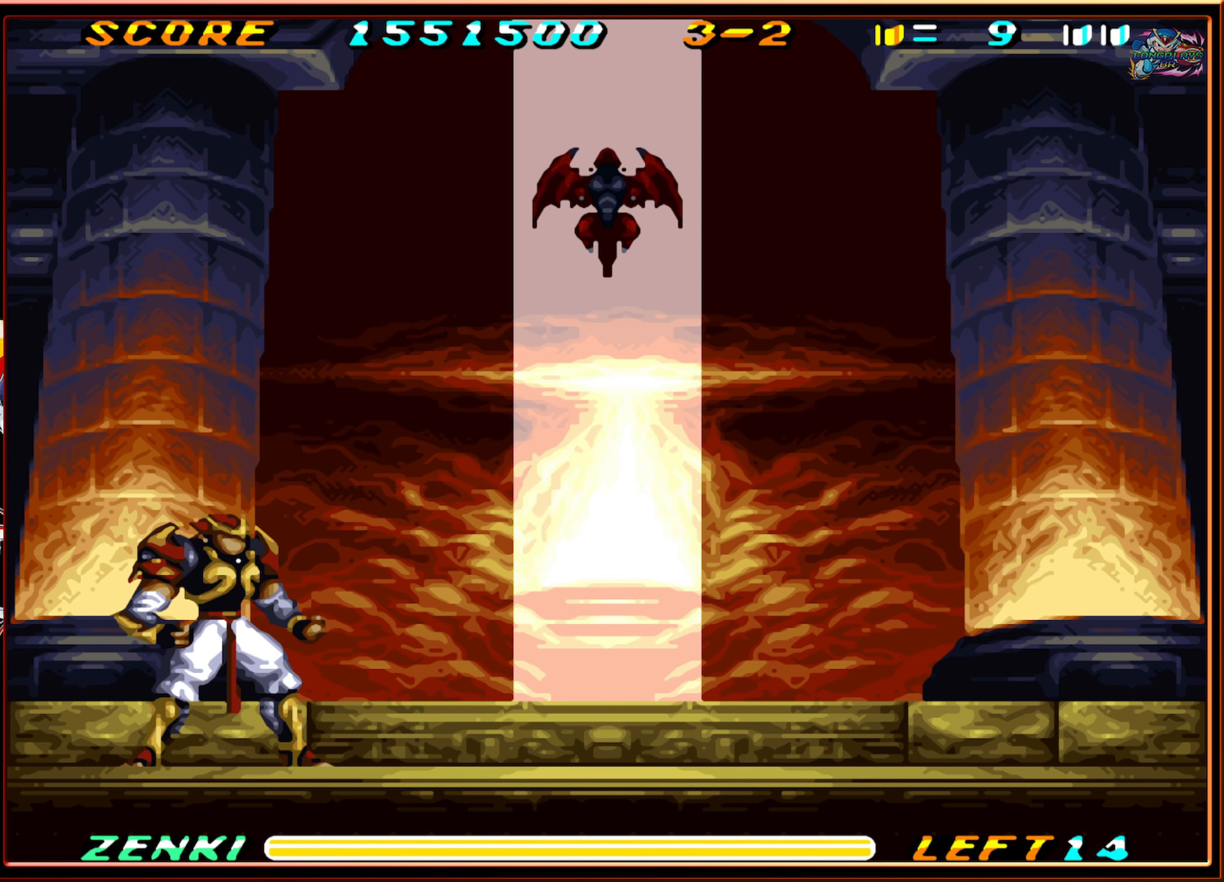
{"buttons": [], "events": []}
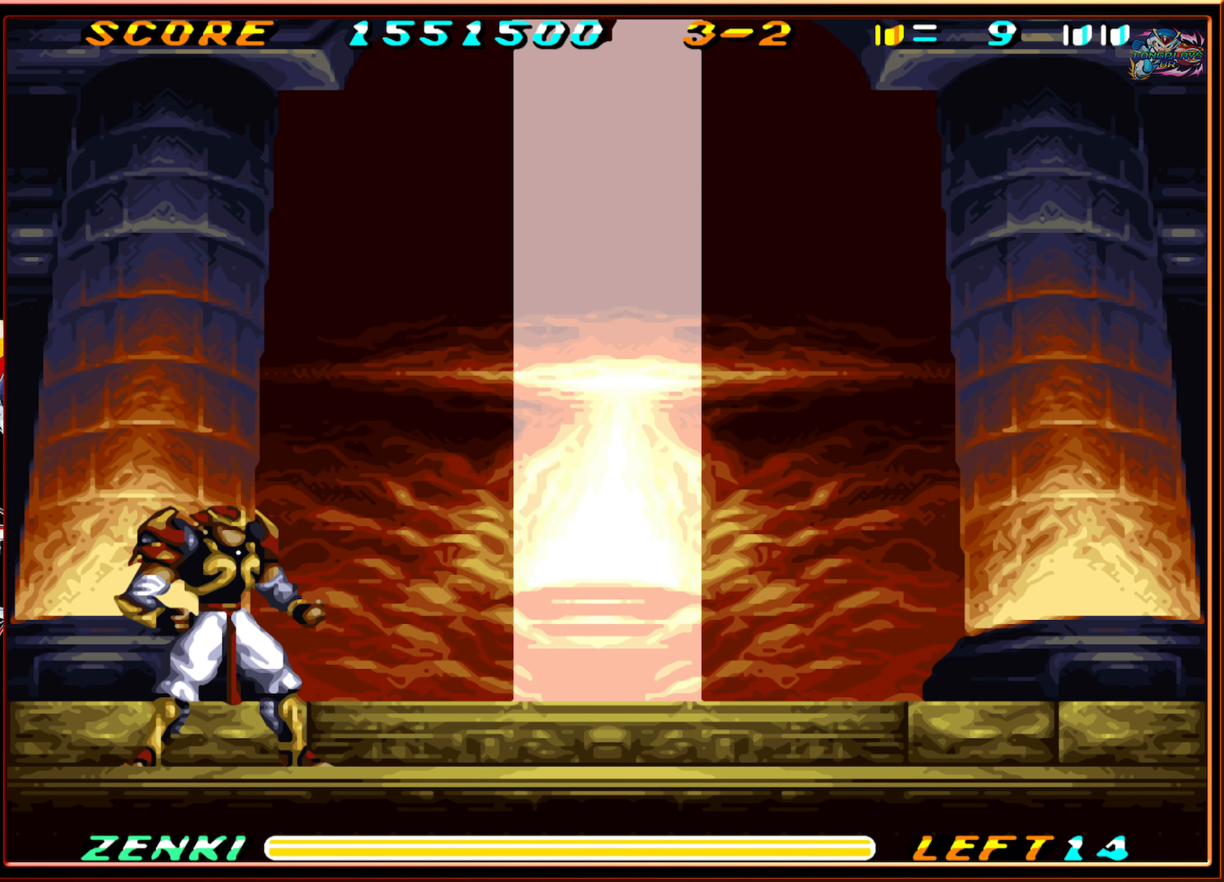
{"buttons": [], "events": []}
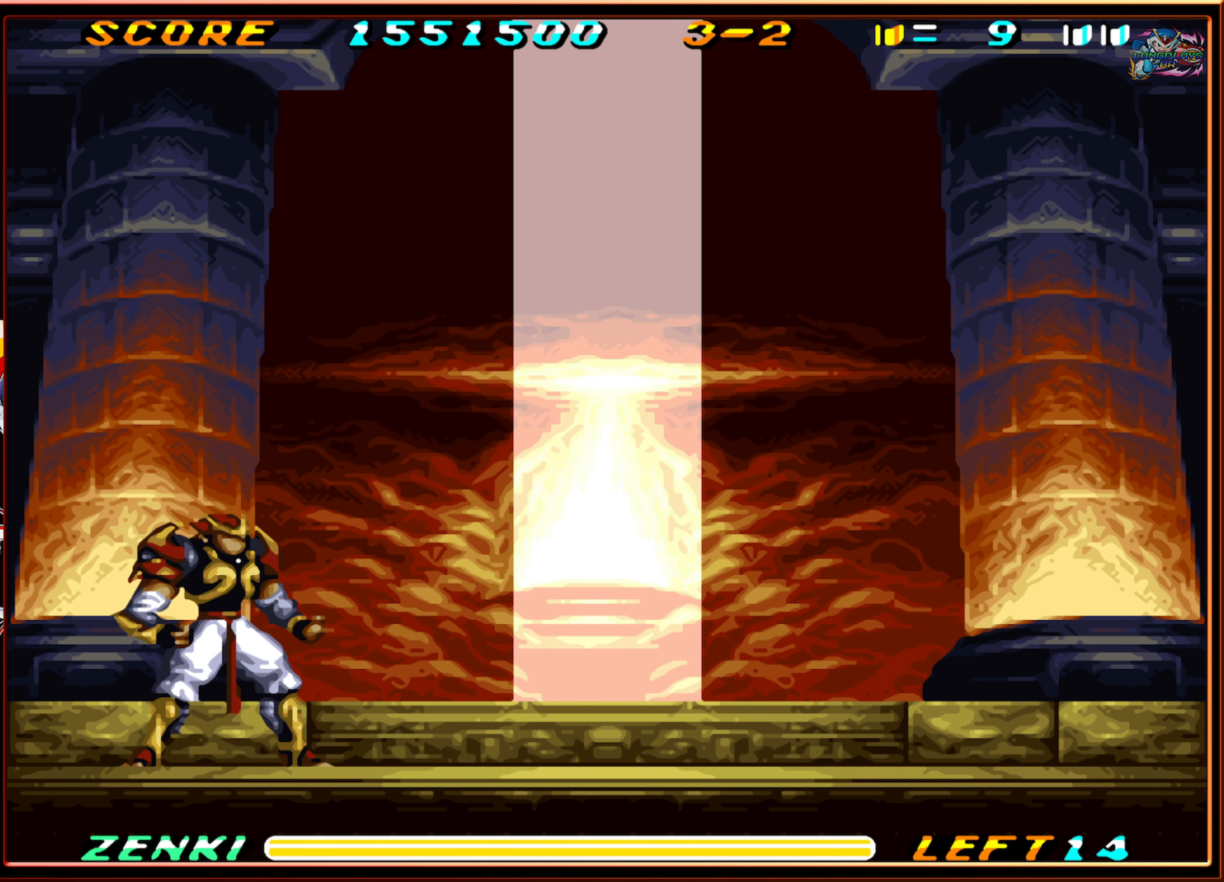
{"buttons": ["DPAD_RIGHT"], "events": [[134, "DPAD_RIGHT", "down"]]}
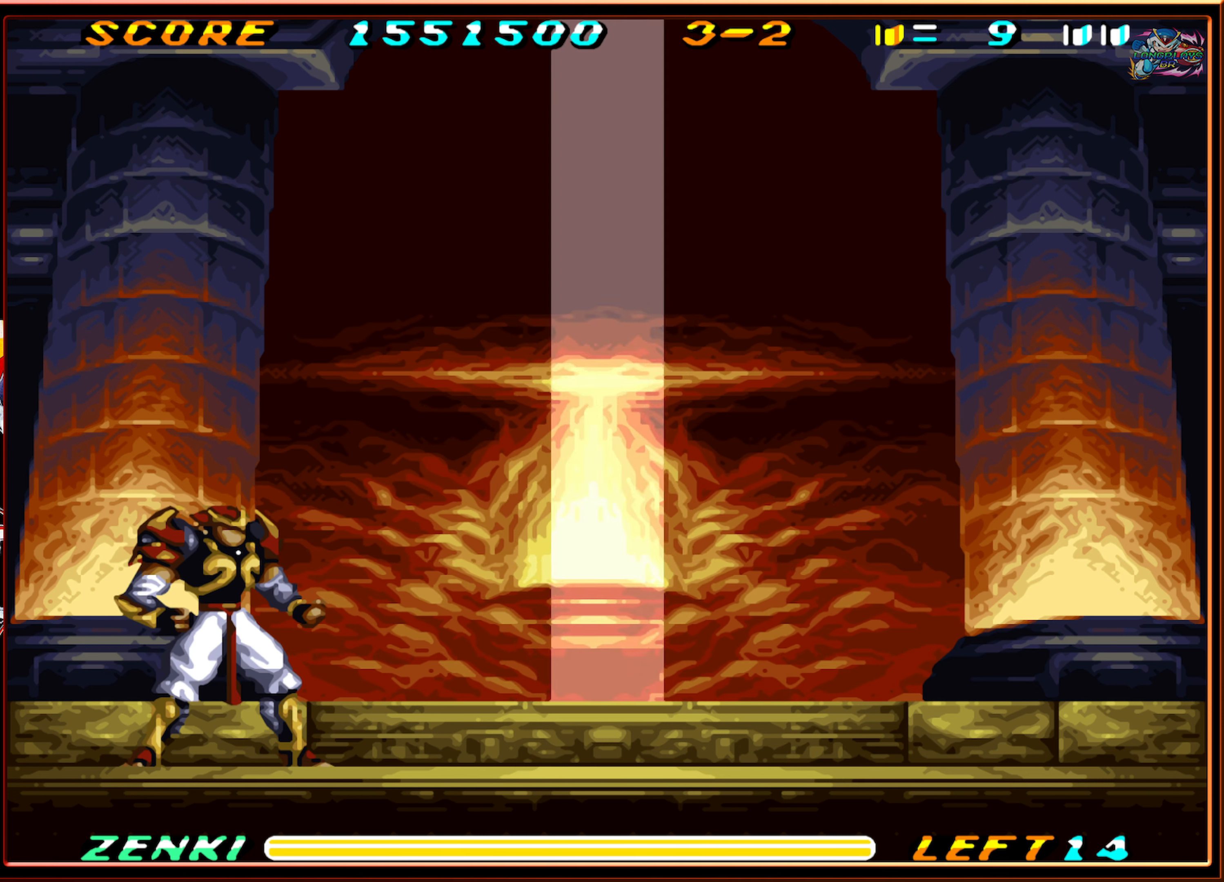
{"buttons": [], "events": [[34, "DPAD_RIGHT", "up"]]}